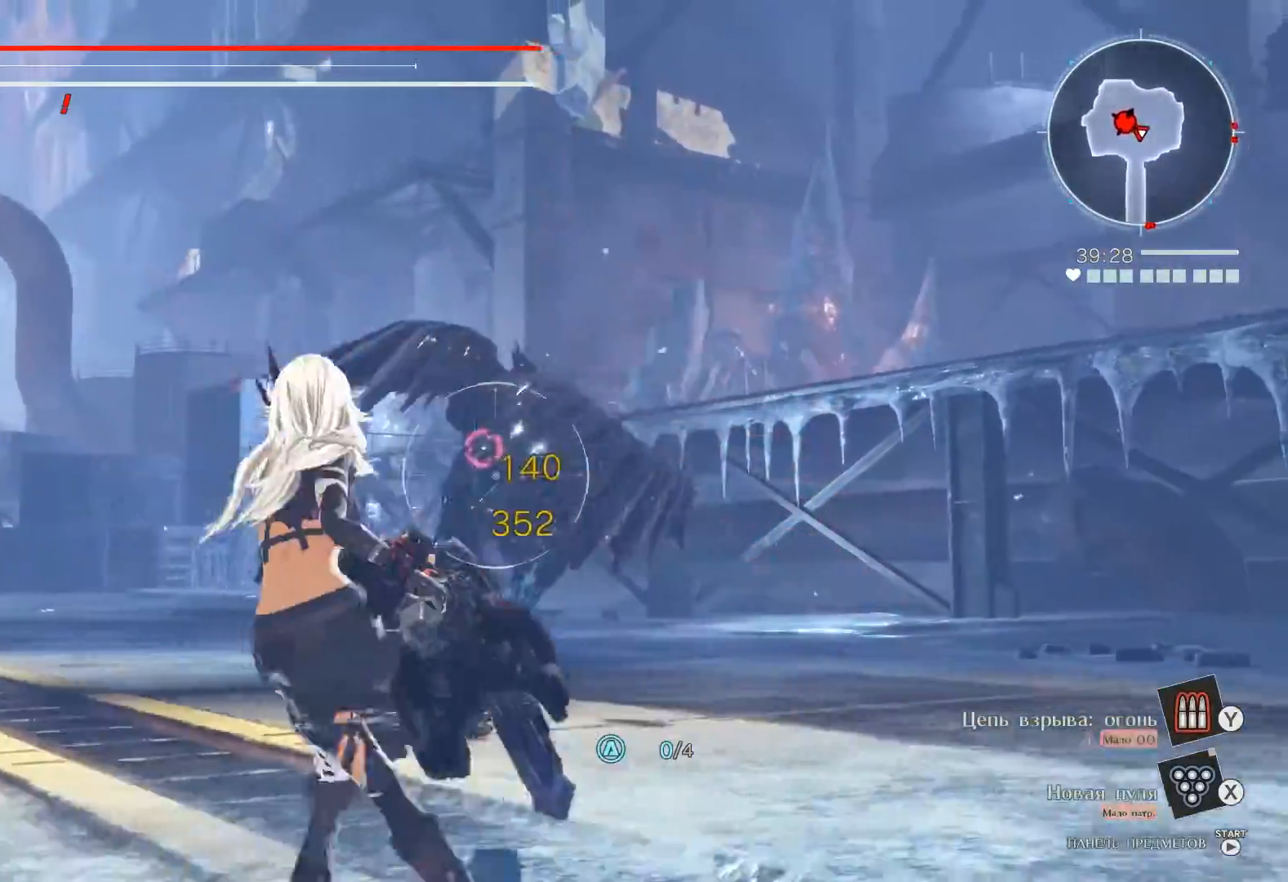
Gameplay with a controller (Xbox layout); each line is a JSON object with the inputs held at the frame after it. "events" lists button and stick changes between this image and that frame as [ms after this image, input, new state], when the widget could be followed in between. Not read: L3 R3.
{"buttons": [], "left_stick": "left", "right_stick": "right", "events": [[183, "START", "down"], [200, "START", "up"], [483, "right_stick", "right"]]}
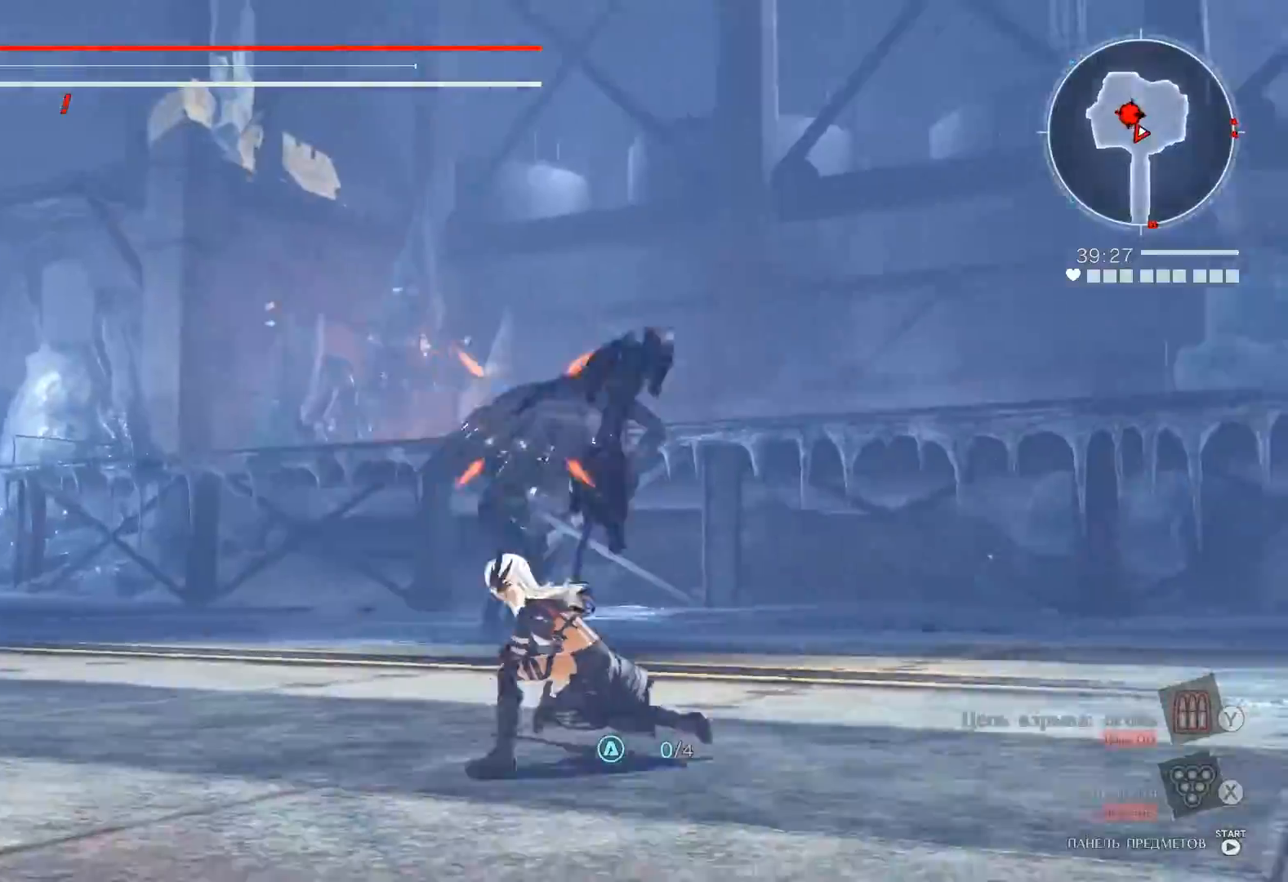
{"buttons": [], "left_stick": "left", "right_stick": "center", "events": [[83, "right_stick", "center"], [433, "B", "down"], [500, "B", "up"]]}
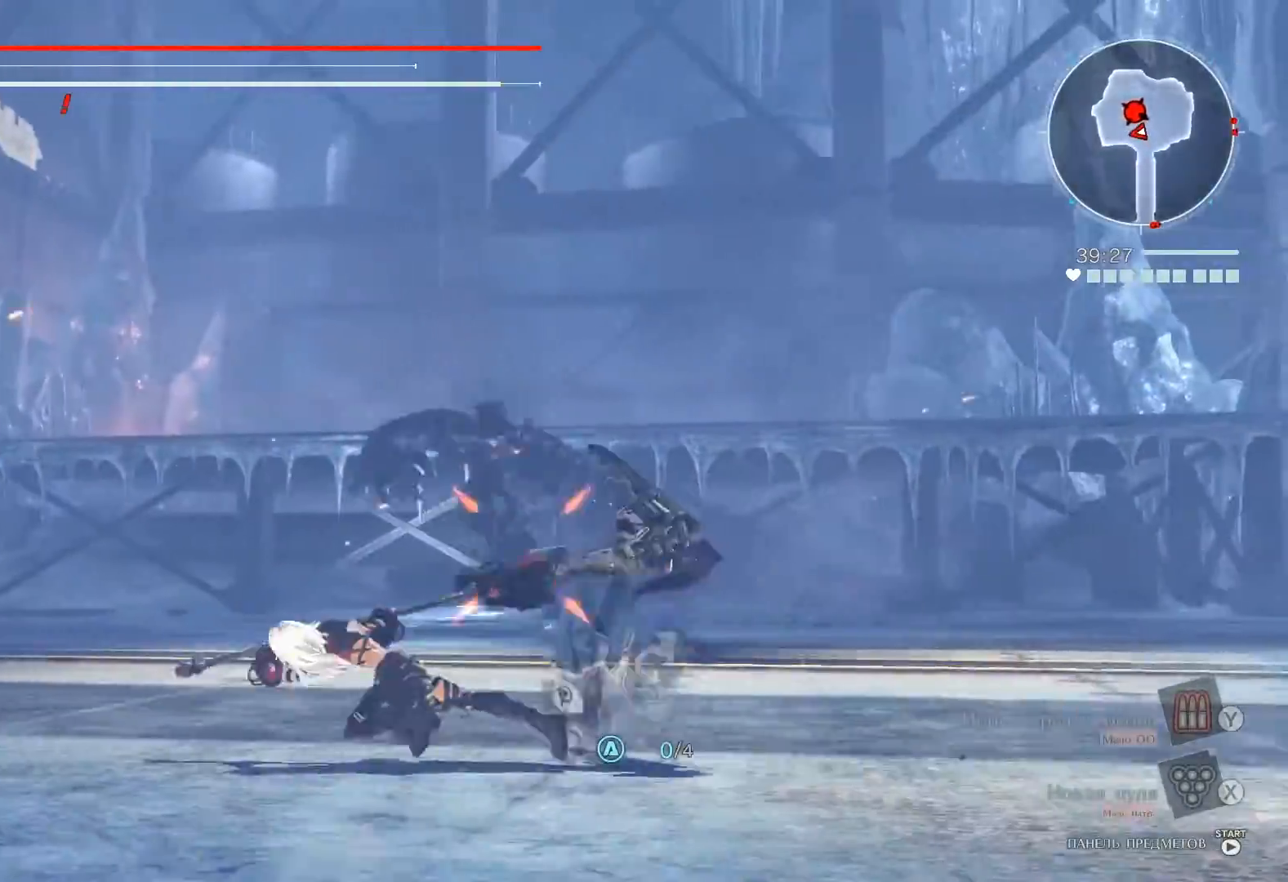
{"buttons": ["B"], "left_stick": "left", "right_stick": "center", "events": [[500, "B", "down"]]}
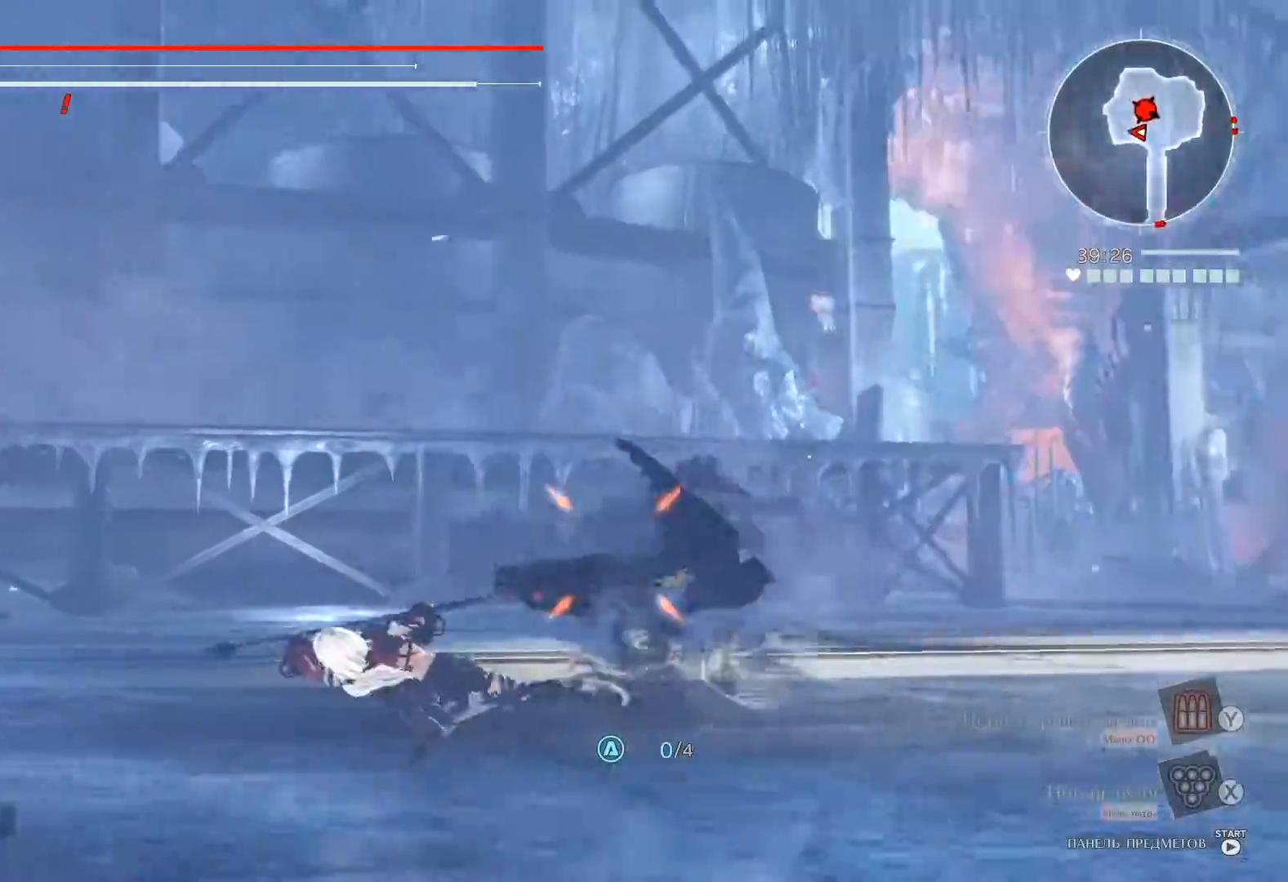
{"buttons": [], "left_stick": "up", "right_stick": "center", "events": [[67, "B", "up"], [217, "left_stick", "up"]]}
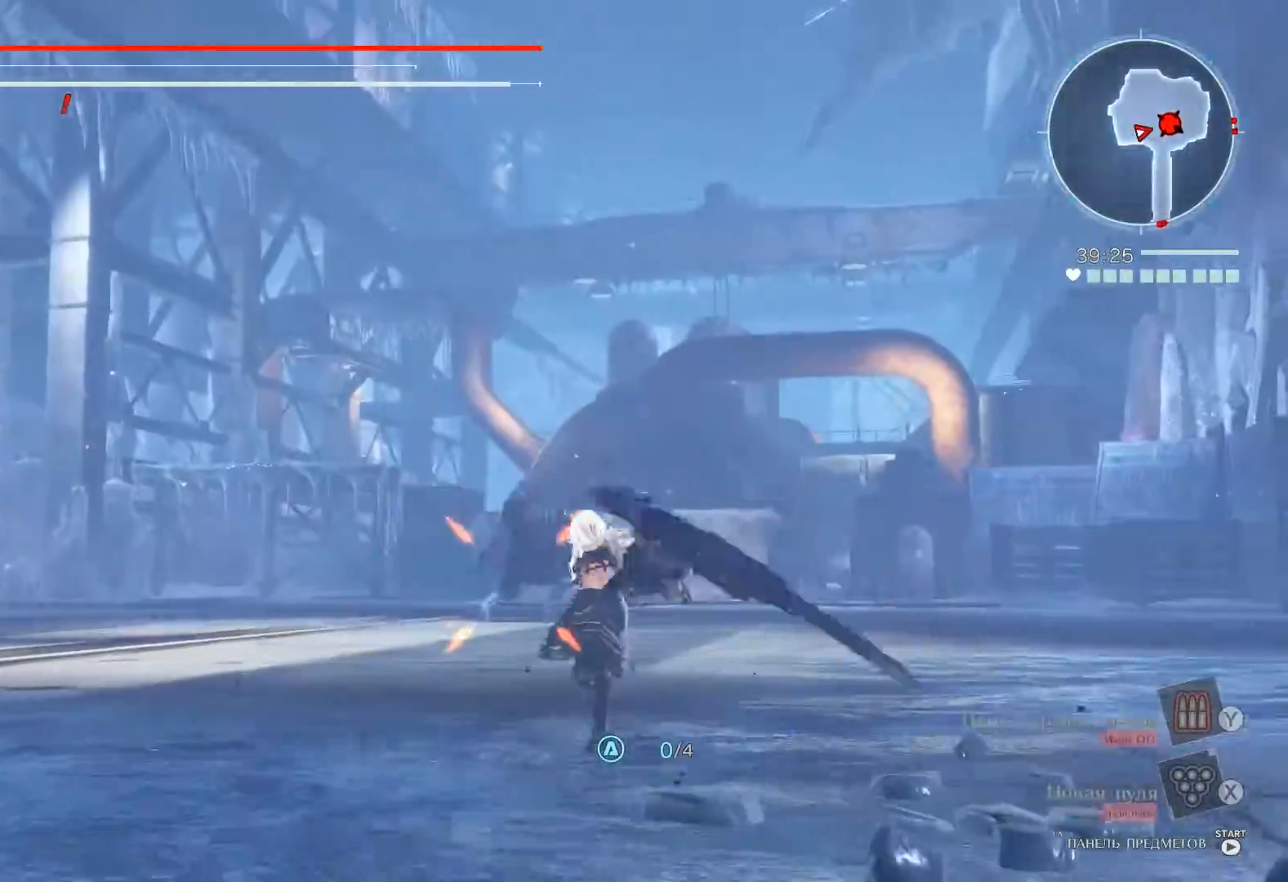
{"buttons": [], "left_stick": "up", "right_stick": "center", "events": [[100, "A", "down"], [167, "R2", "down"], [183, "A", "up"], [217, "A", "down"], [300, "A", "up"], [300, "R2", "up"]]}
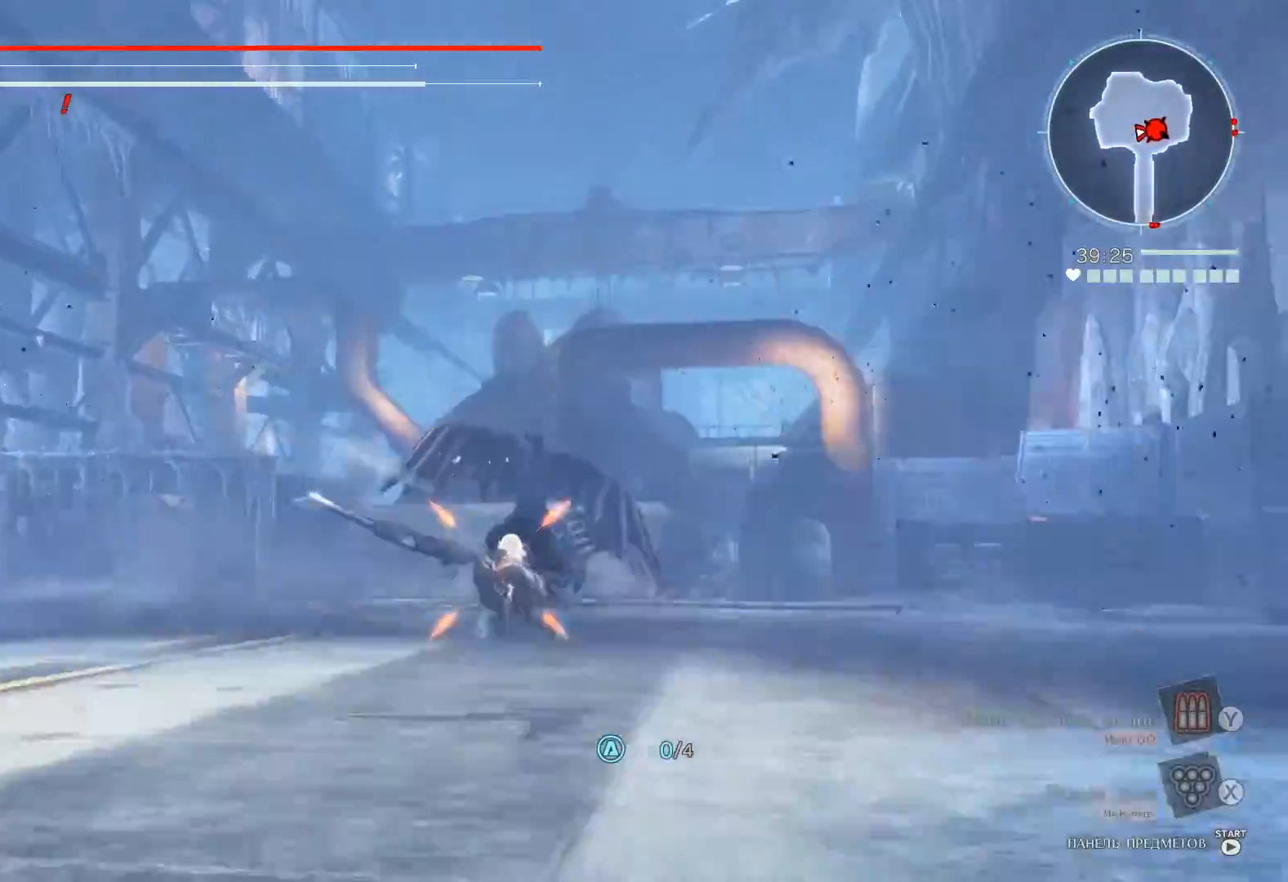
{"buttons": [], "left_stick": "center", "right_stick": "center", "events": [[150, "Y", "down"], [150, "left_stick", "center"], [200, "Y", "up"], [267, "Y", "down"], [367, "Y", "up"], [400, "Y", "down"], [467, "Y", "up"]]}
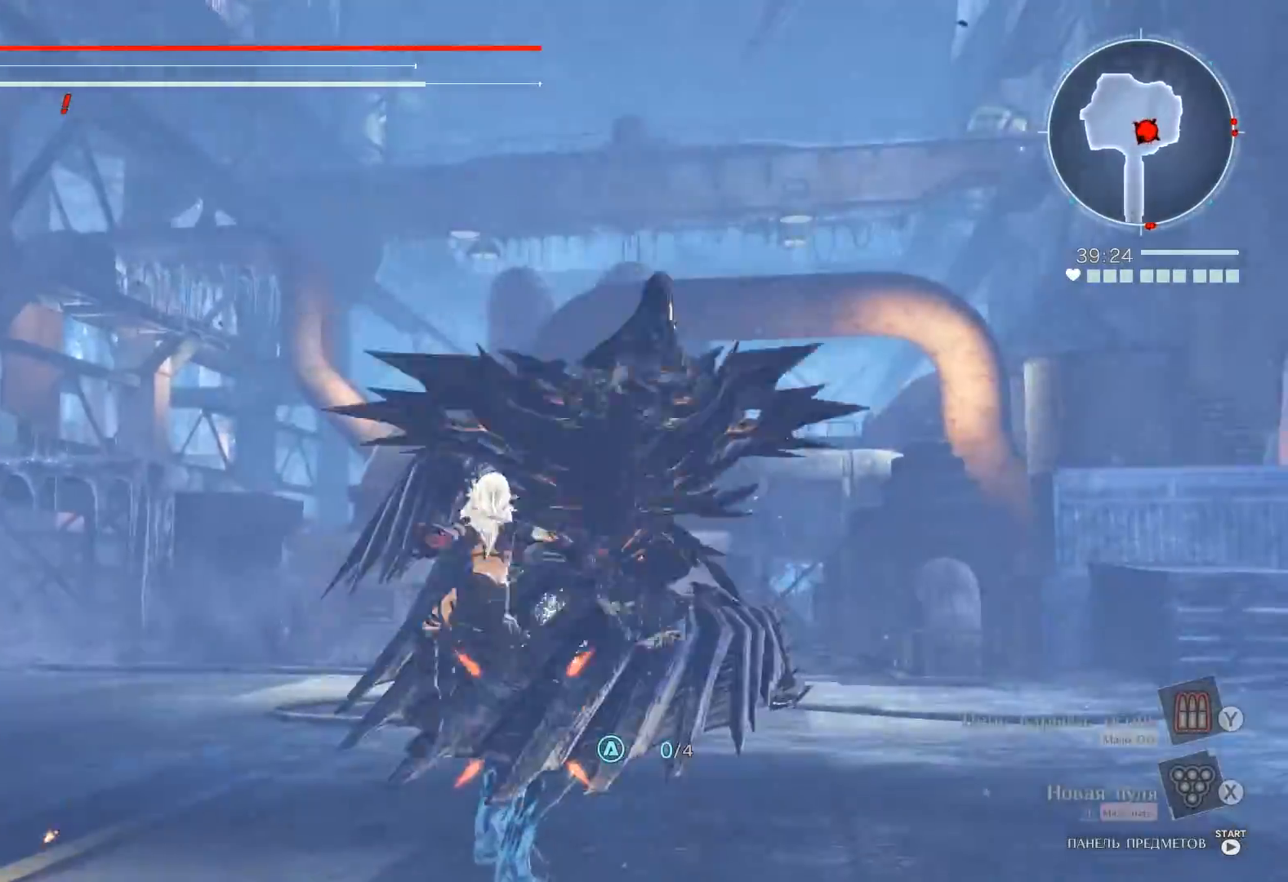
{"buttons": ["B"], "left_stick": "center", "right_stick": "center", "events": [[17, "left_stick", "down"], [433, "left_stick", "center"], [450, "B", "down"]]}
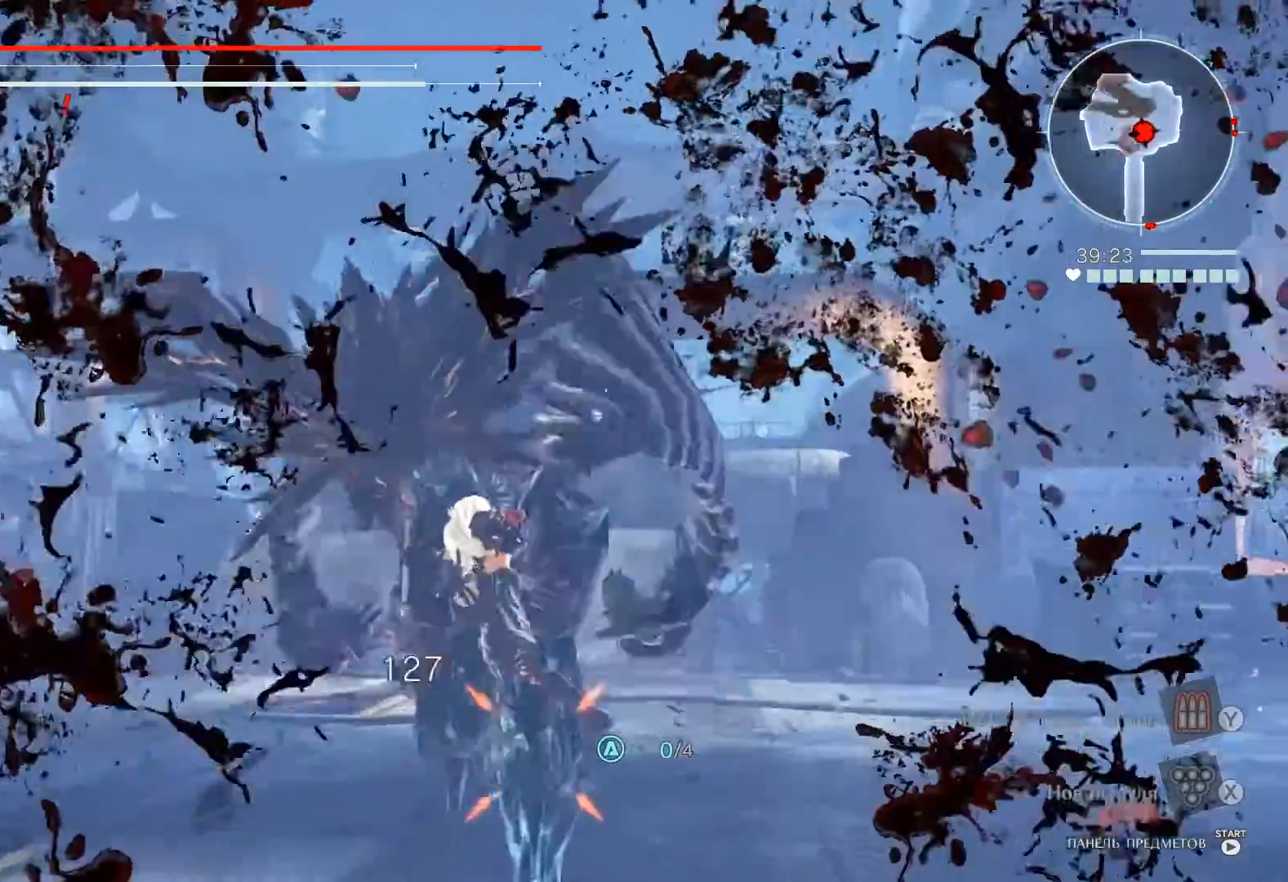
{"buttons": ["B"], "left_stick": "down", "right_stick": "center"}
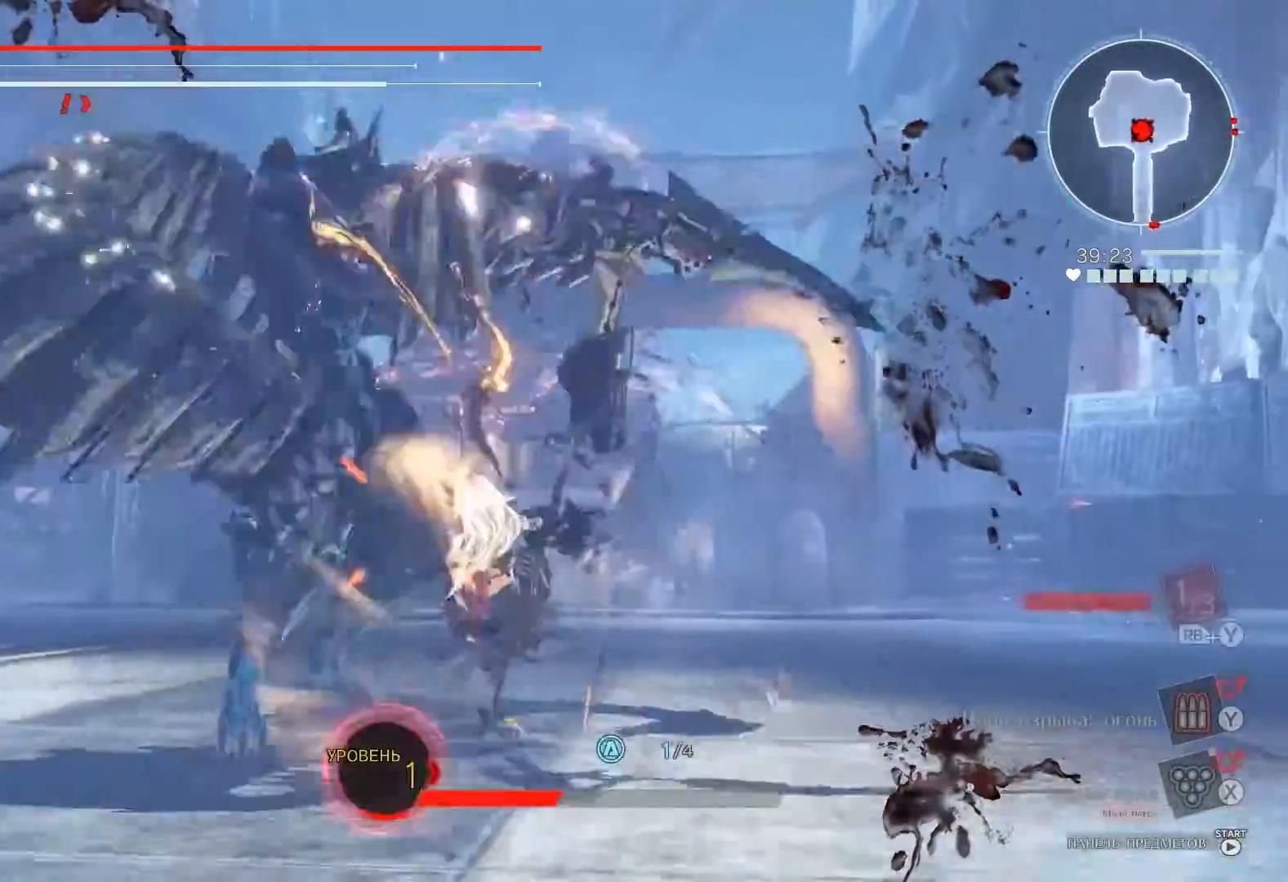
{"buttons": ["B"], "left_stick": "down", "right_stick": "center", "events": [[50, "B", "up"], [200, "B", "down"], [283, "B", "up"], [333, "B", "down"]]}
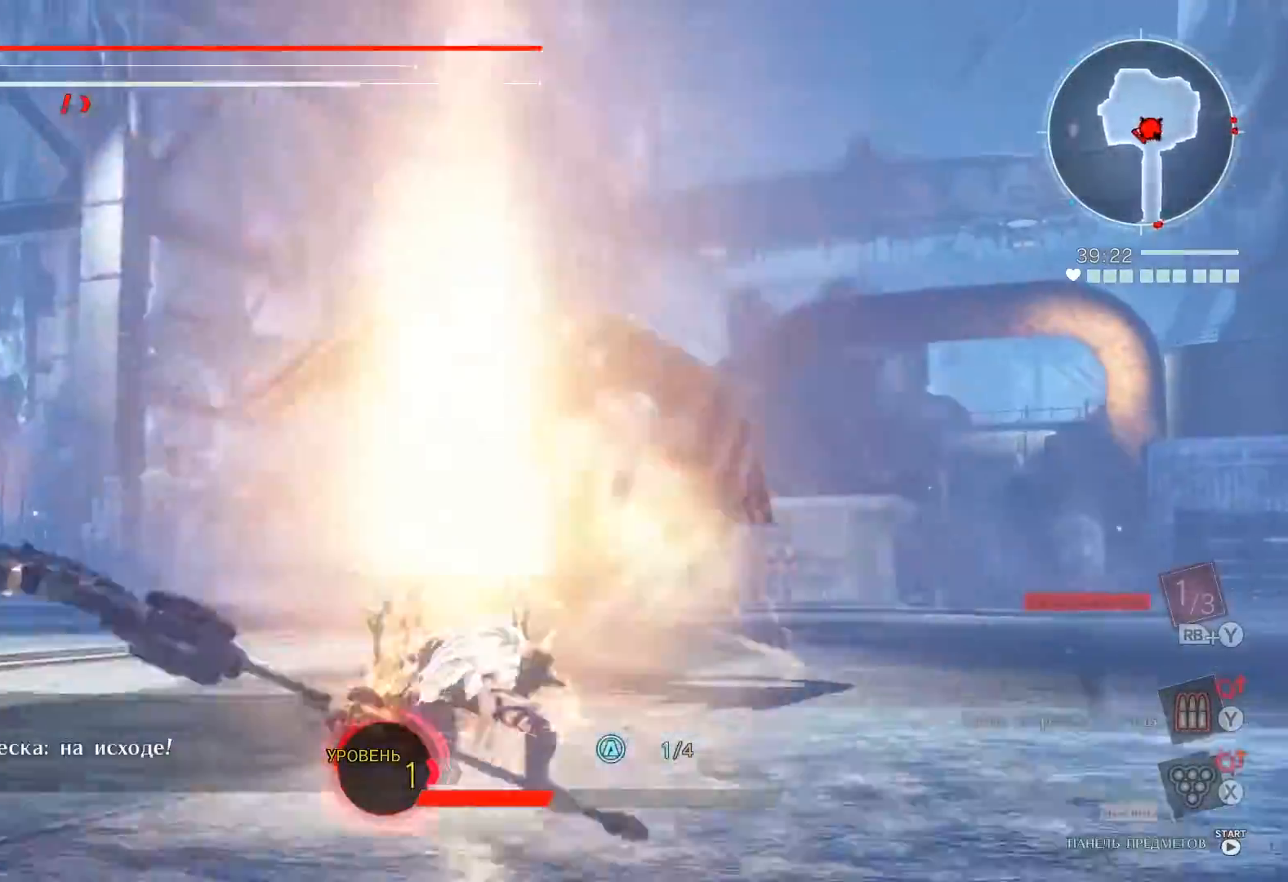
{"buttons": ["B"], "left_stick": "left", "right_stick": "center", "events": [[17, "B", "up"], [100, "left_stick", "down-left"], [167, "B", "down"], [233, "B", "up"], [267, "B", "down"], [367, "B", "up"], [433, "left_stick", "left"], [500, "B", "down"]]}
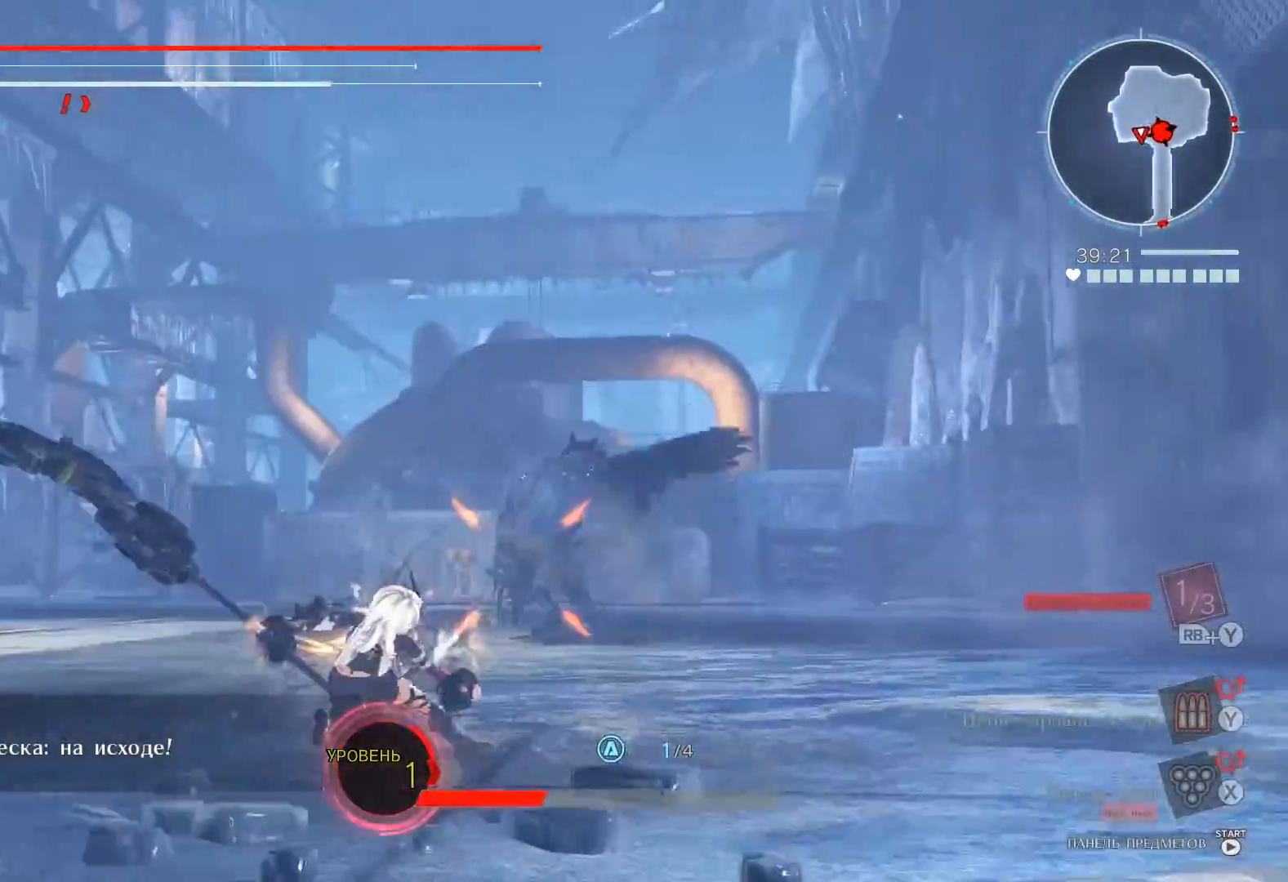
{"buttons": [], "left_stick": "up", "right_stick": "center", "events": [[50, "B", "up"], [200, "left_stick", "up"]]}
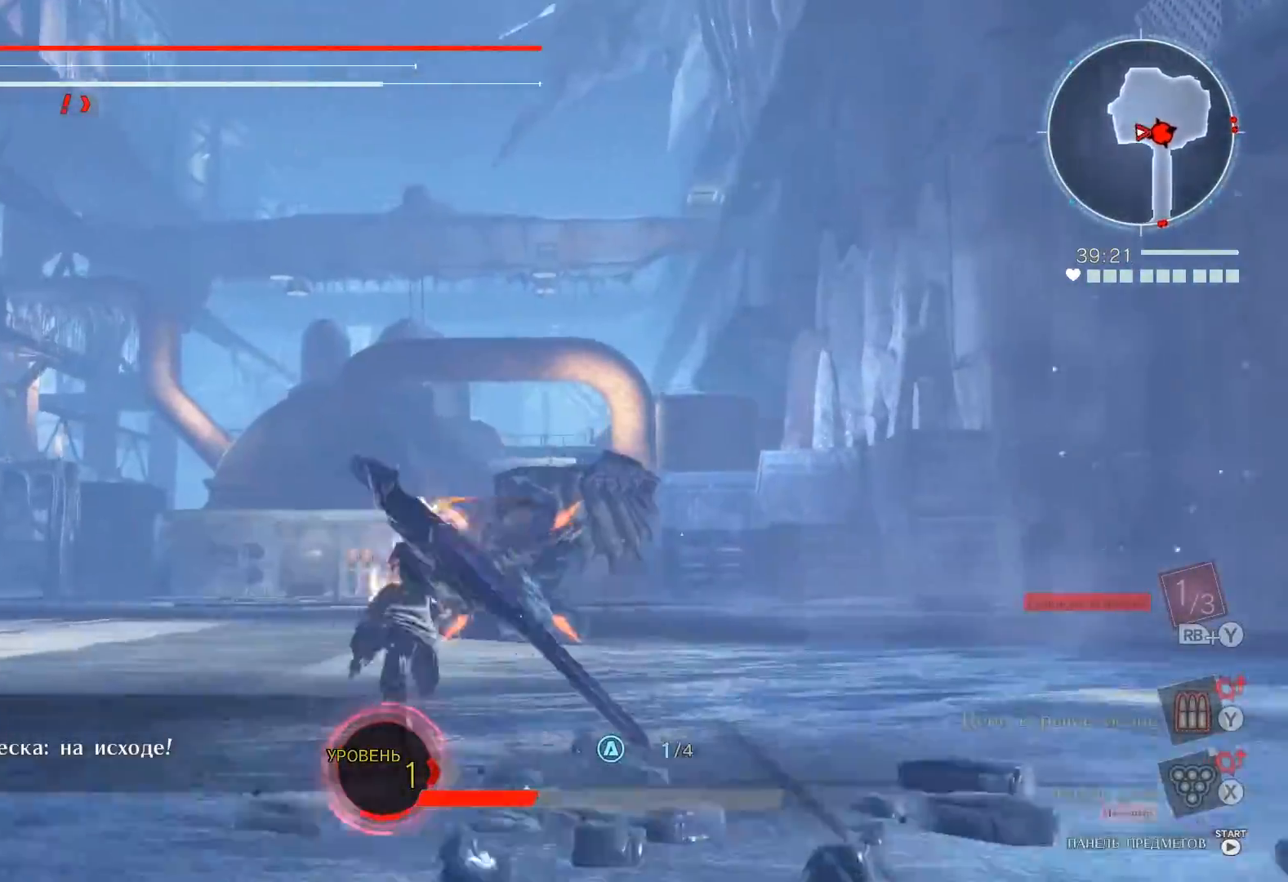
{"buttons": ["A"], "left_stick": "up", "right_stick": "center", "events": [[483, "A", "down"]]}
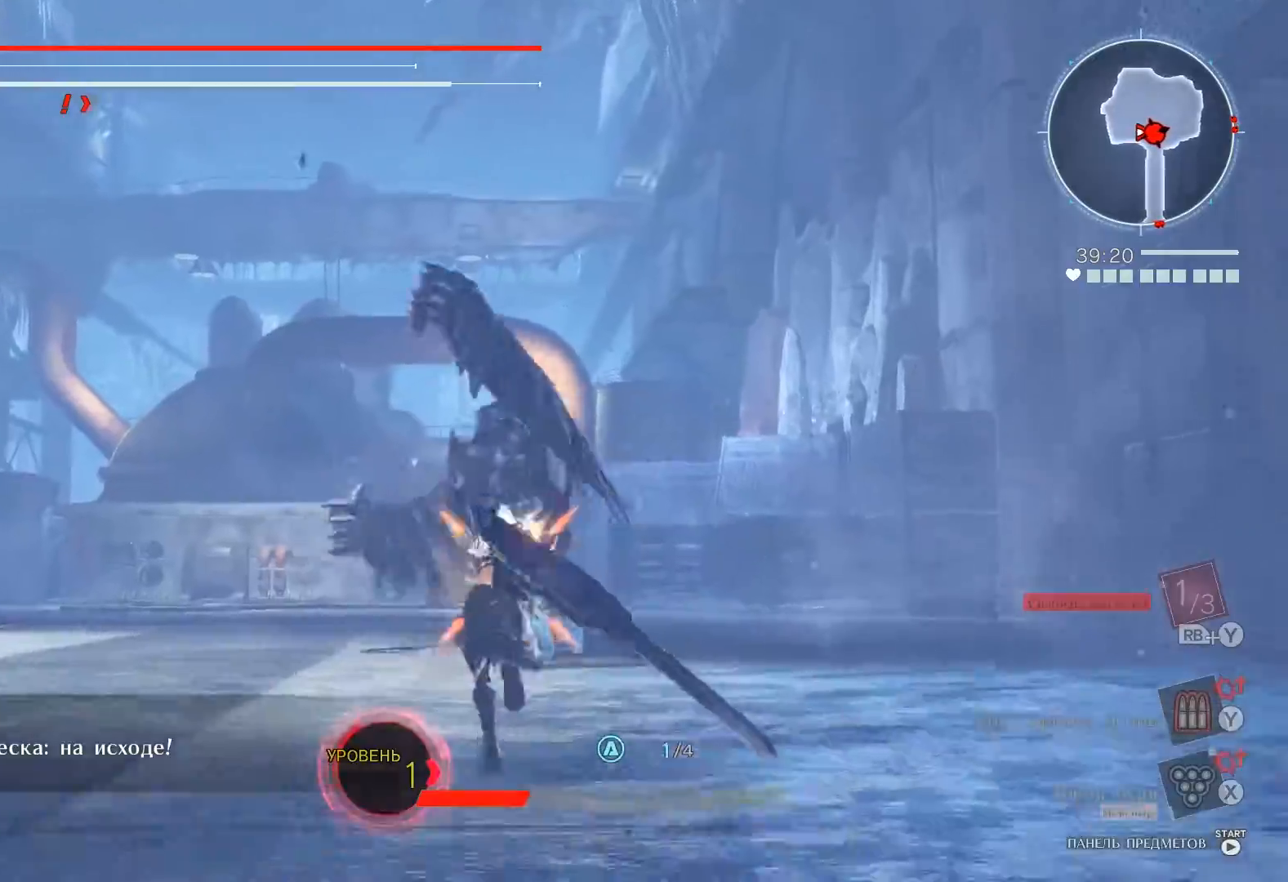
{"buttons": [], "left_stick": "center", "right_stick": "center", "events": [[50, "A", "up"], [150, "Y", "down"], [250, "Y", "up"], [283, "Y", "down"], [317, "left_stick", "center"], [483, "Y", "up"]]}
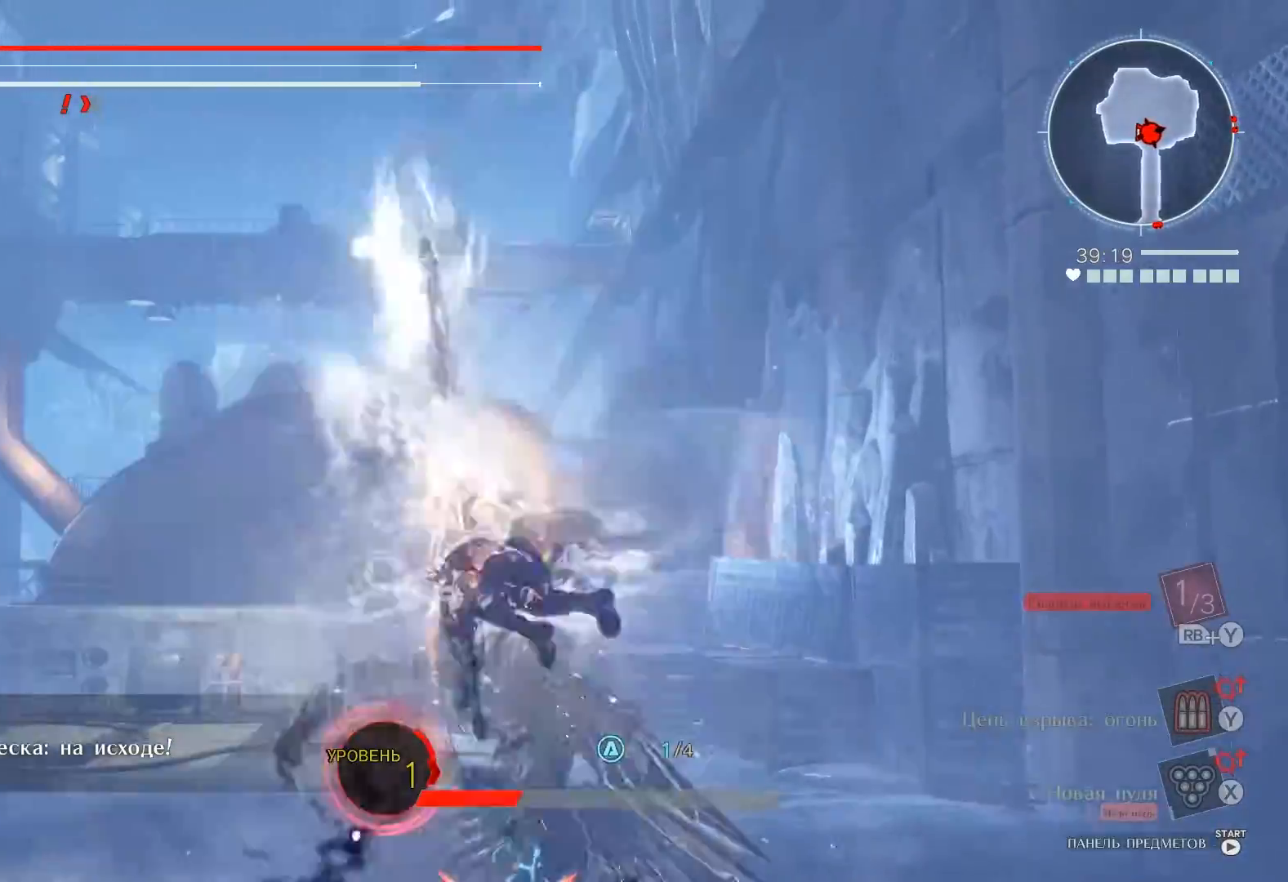
{"buttons": ["B"], "left_stick": "down-right", "right_stick": "center", "events": [[33, "Y", "down"], [117, "Y", "up"], [167, "Y", "down"], [383, "Y", "up"], [383, "left_stick", "down-right"], [500, "B", "down"]]}
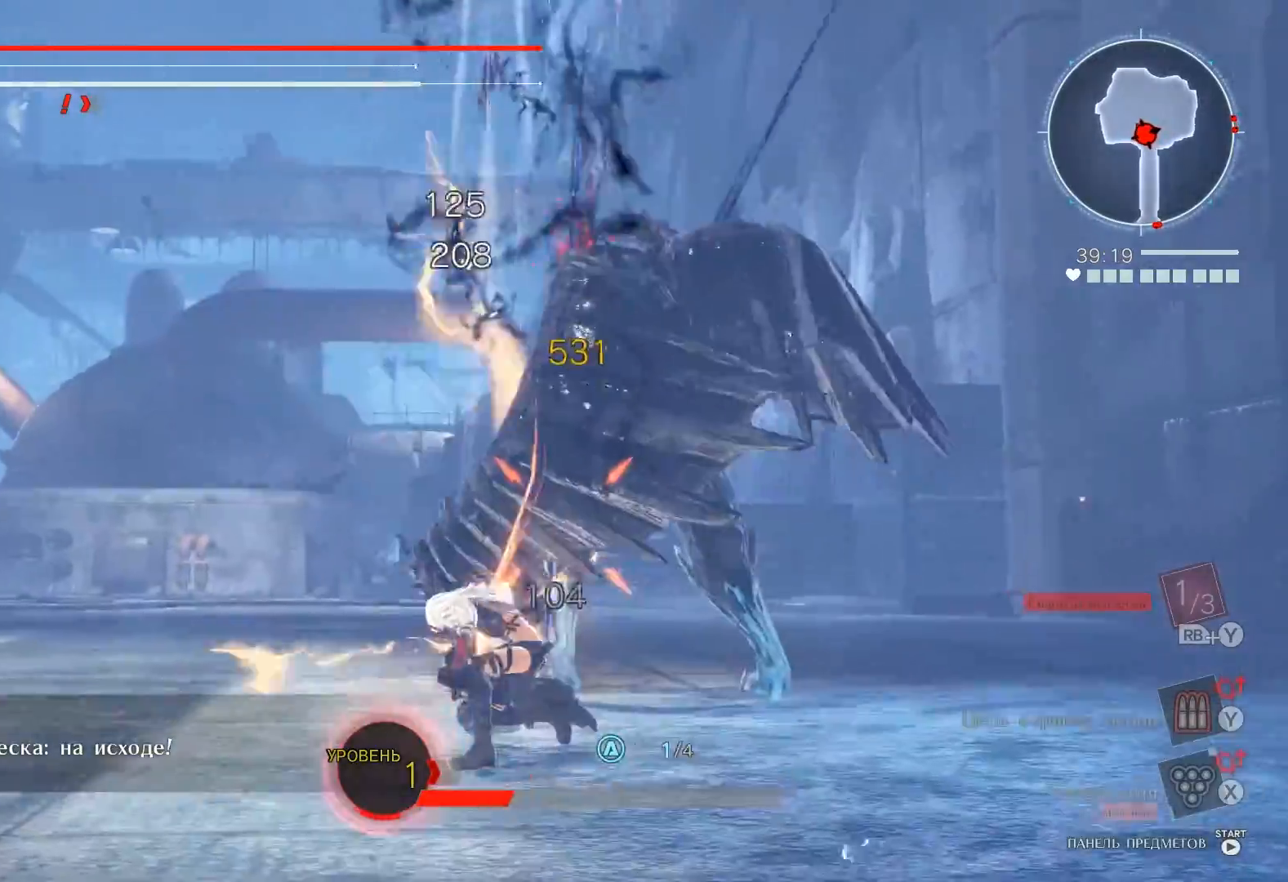
{"buttons": [], "left_stick": "down-right", "right_stick": "center"}
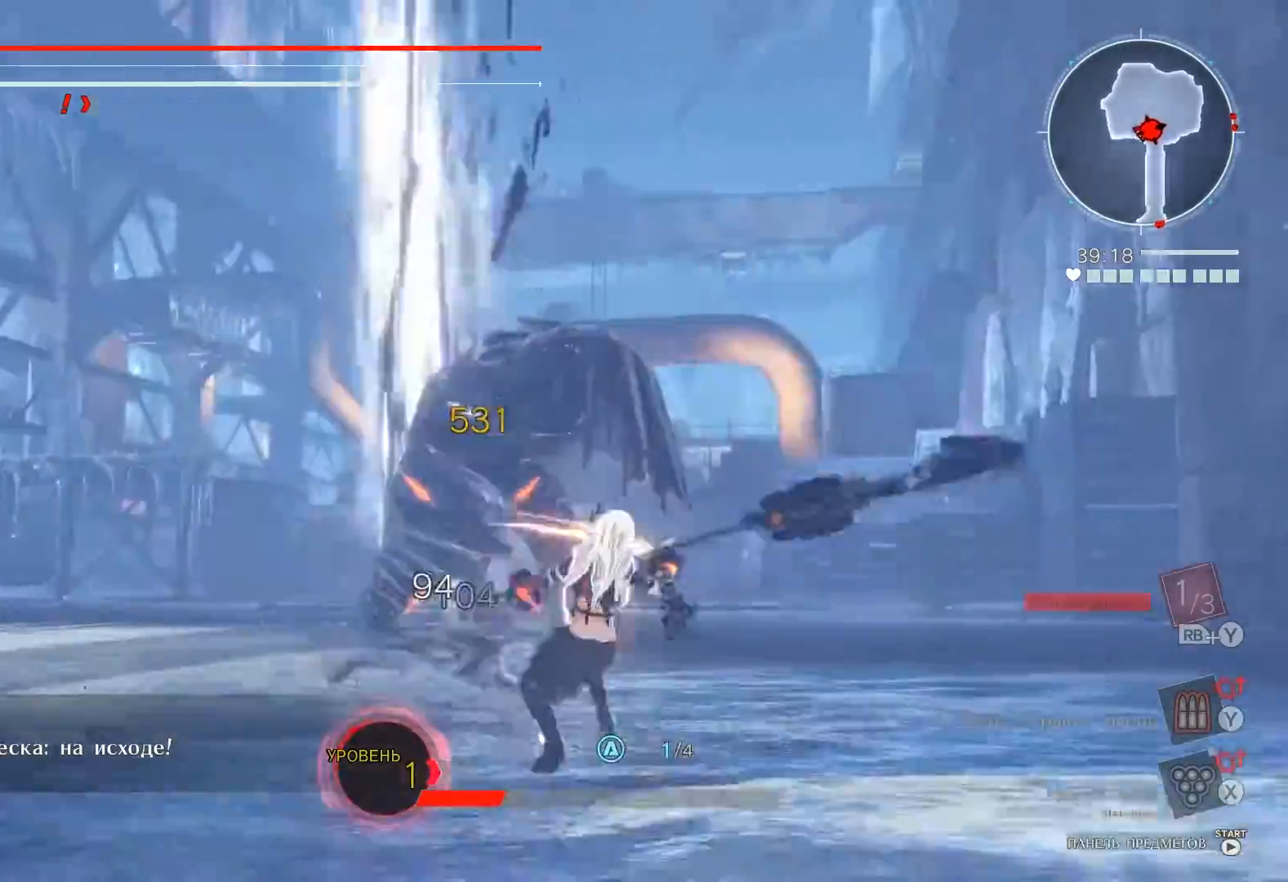
{"buttons": [], "left_stick": "center", "right_stick": "center"}
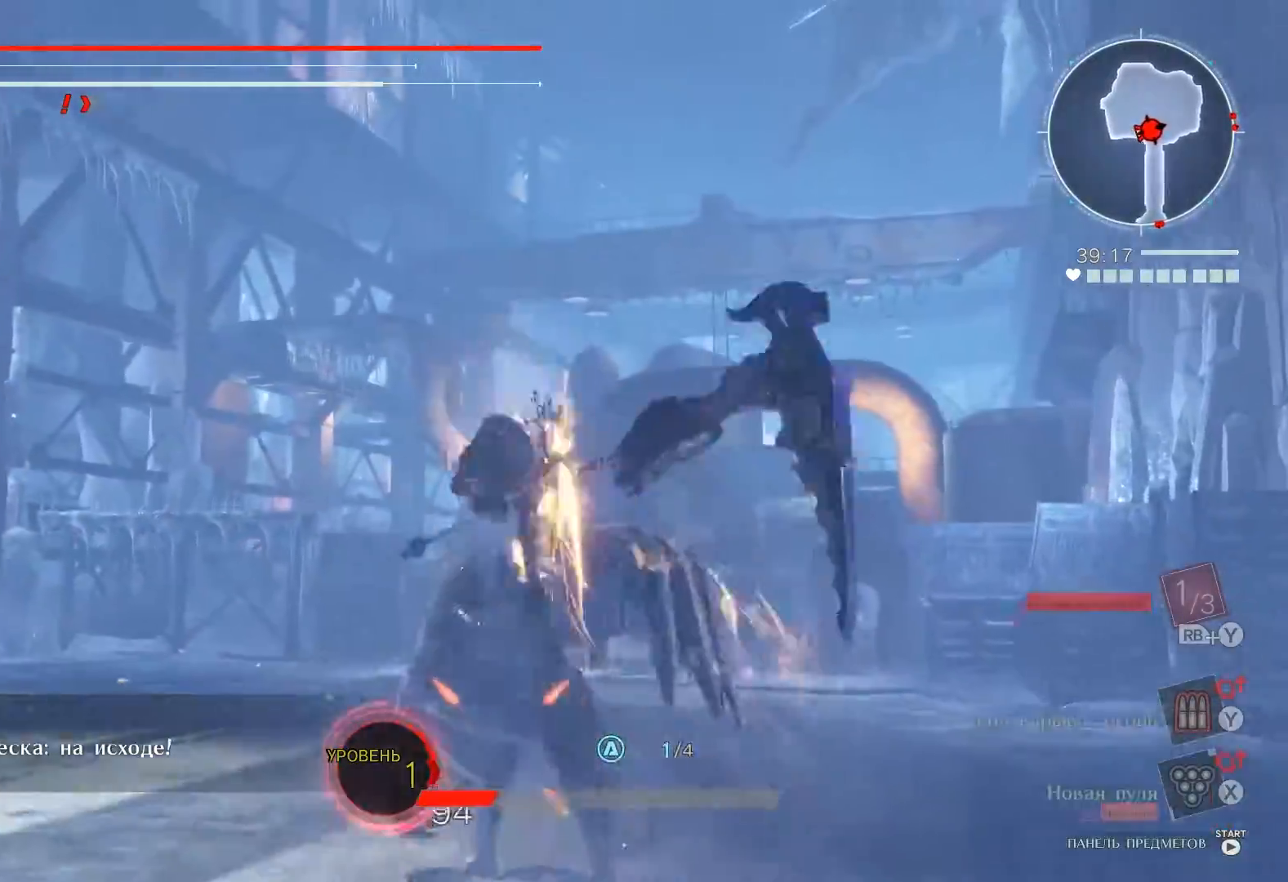
{"buttons": [], "left_stick": "center", "right_stick": "center", "events": [[17, "Y", "down"], [100, "Y", "up"], [150, "Y", "down"], [200, "Y", "up"], [250, "Y", "down"], [333, "Y", "up"], [367, "Y", "down"], [467, "Y", "up"]]}
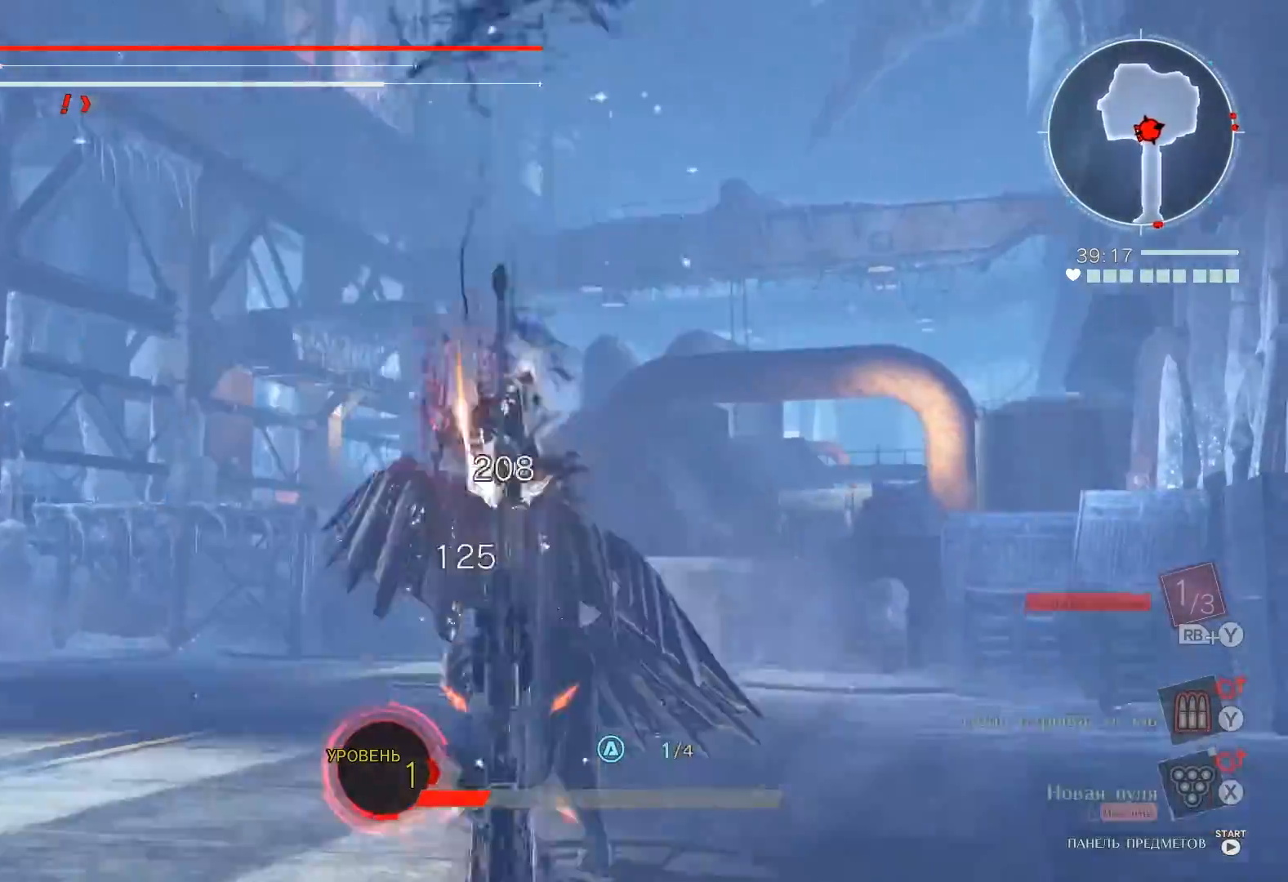
{"buttons": ["Y"], "left_stick": "center", "right_stick": "center", "events": [[483, "Y", "down"]]}
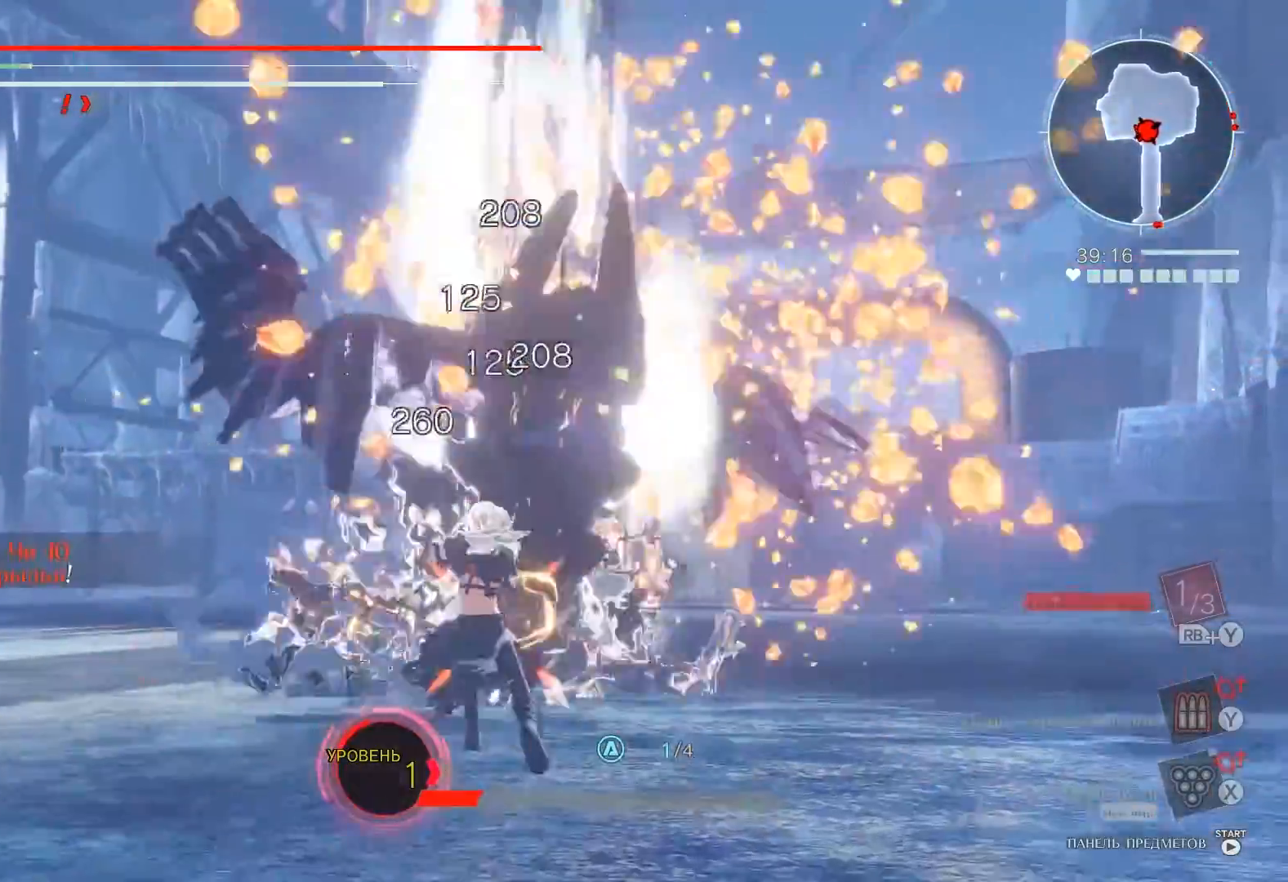
{"buttons": [], "left_stick": "down", "right_stick": "center", "events": [[217, "Y", "up"], [383, "left_stick", "down"]]}
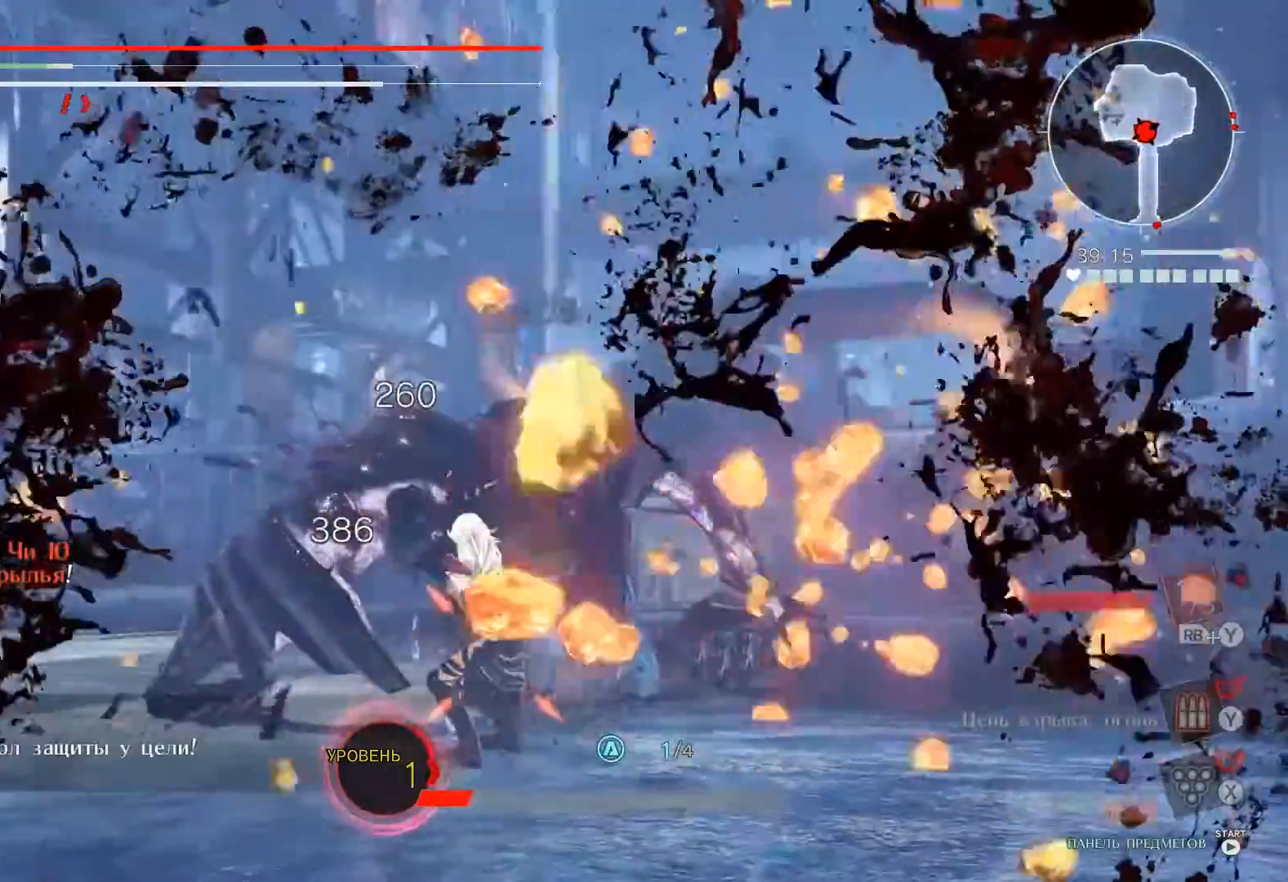
{"buttons": [], "left_stick": "down", "right_stick": "center", "events": []}
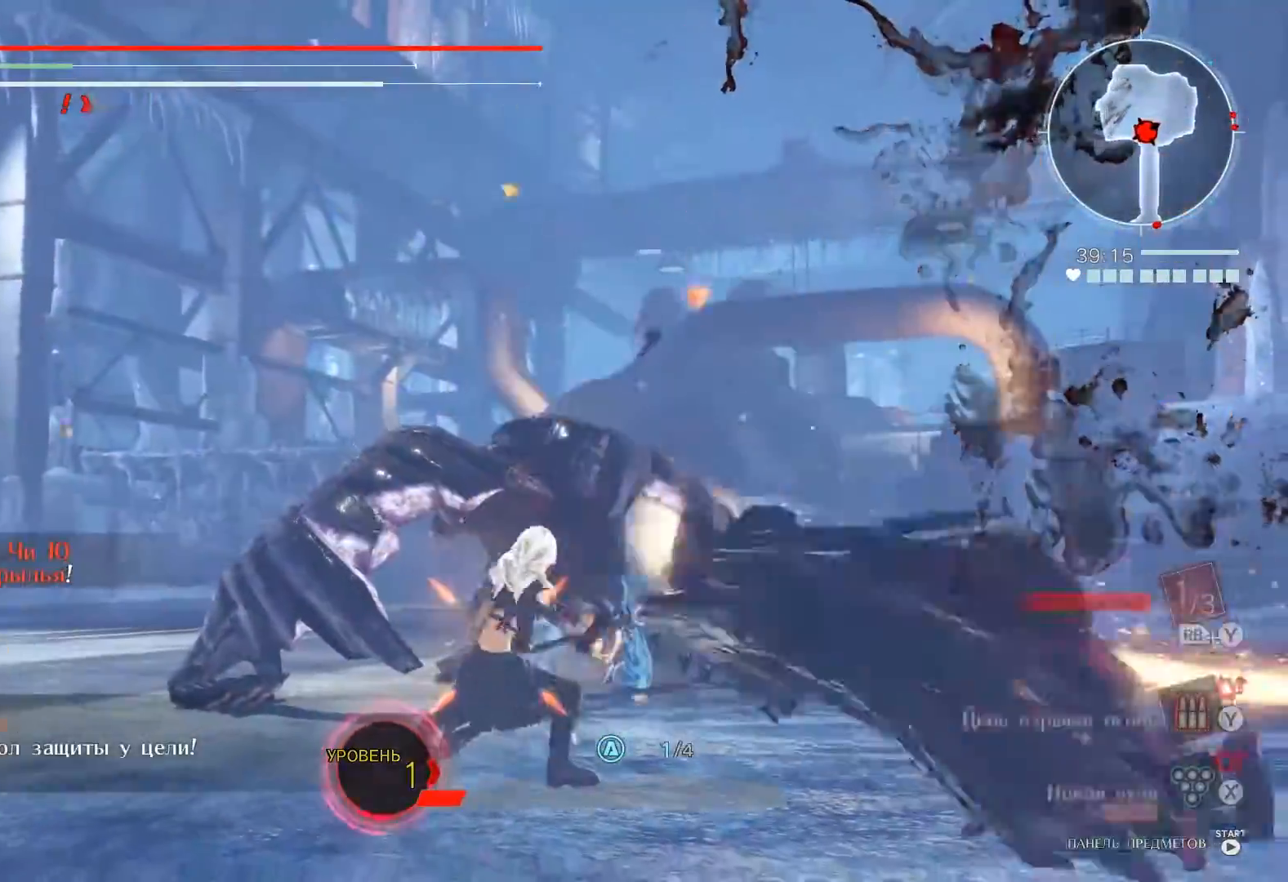
{"buttons": [], "left_stick": "down", "right_stick": "center"}
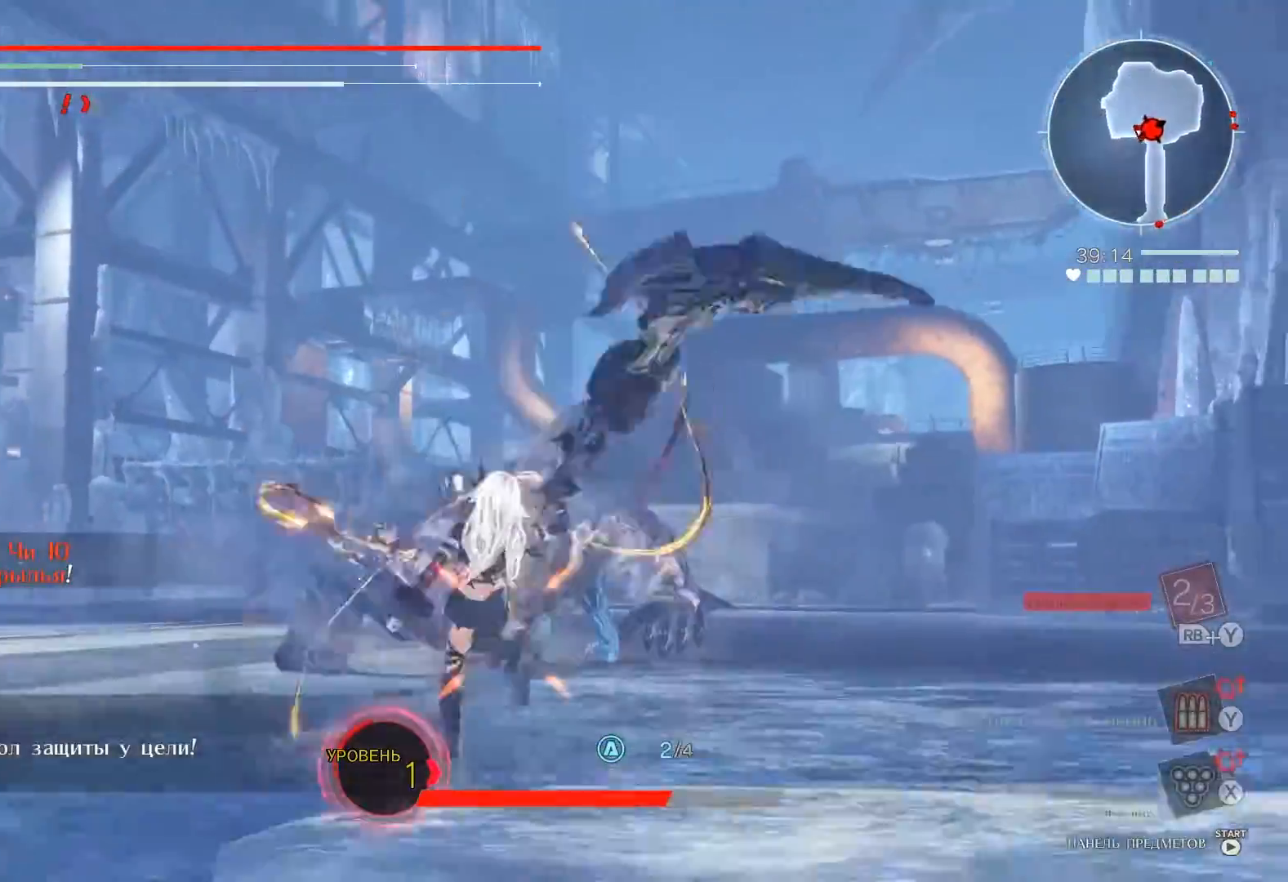
{"buttons": ["Y"], "left_stick": "center", "right_stick": "center", "events": [[83, "left_stick", "center"], [133, "left_stick", "up"], [317, "A", "down"], [383, "A", "up"], [467, "Y", "down"], [500, "left_stick", "center"]]}
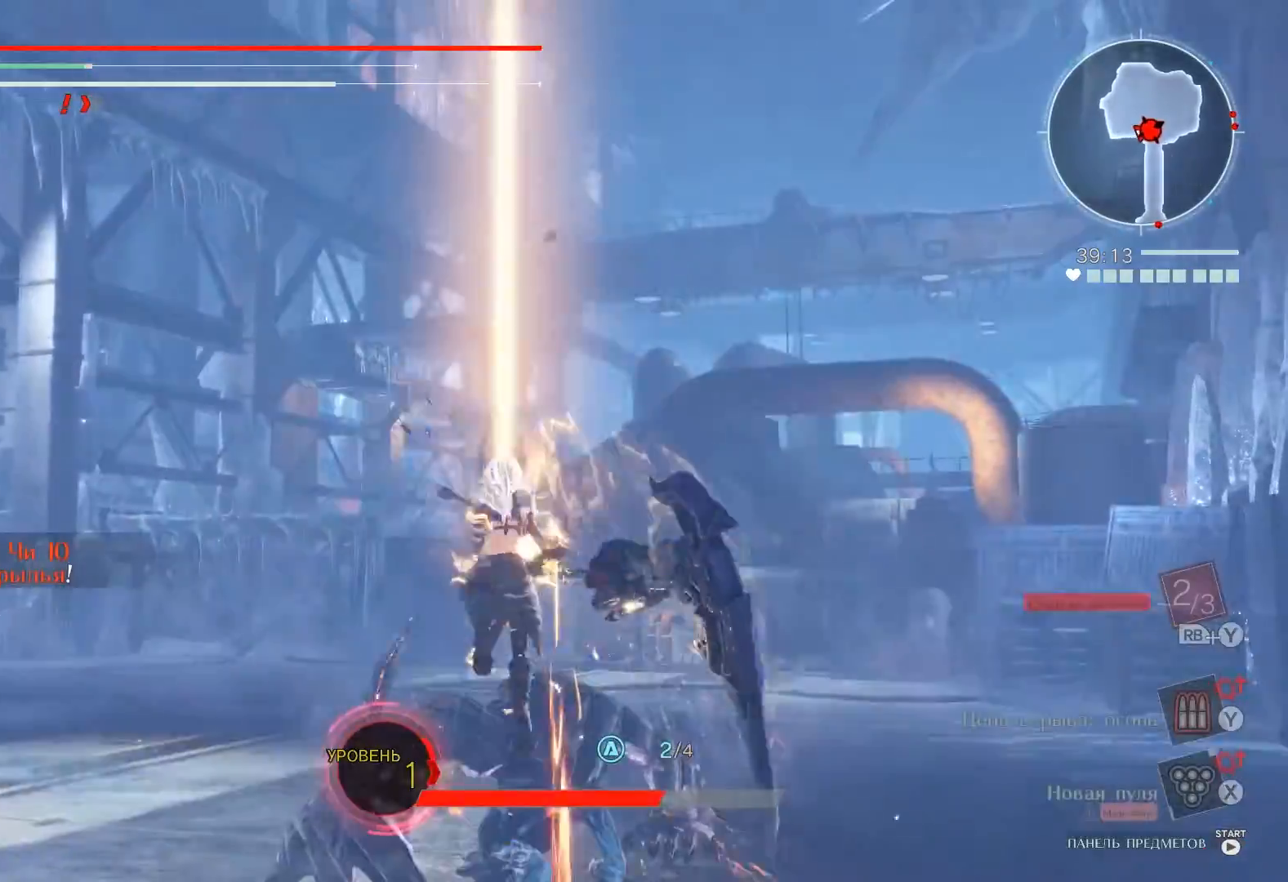
{"buttons": ["Y"], "left_stick": "center", "right_stick": "center", "events": [[33, "Y", "up"], [100, "Y", "down"], [167, "Y", "up"], [233, "Y", "down"], [300, "Y", "up"], [333, "Y", "down"]]}
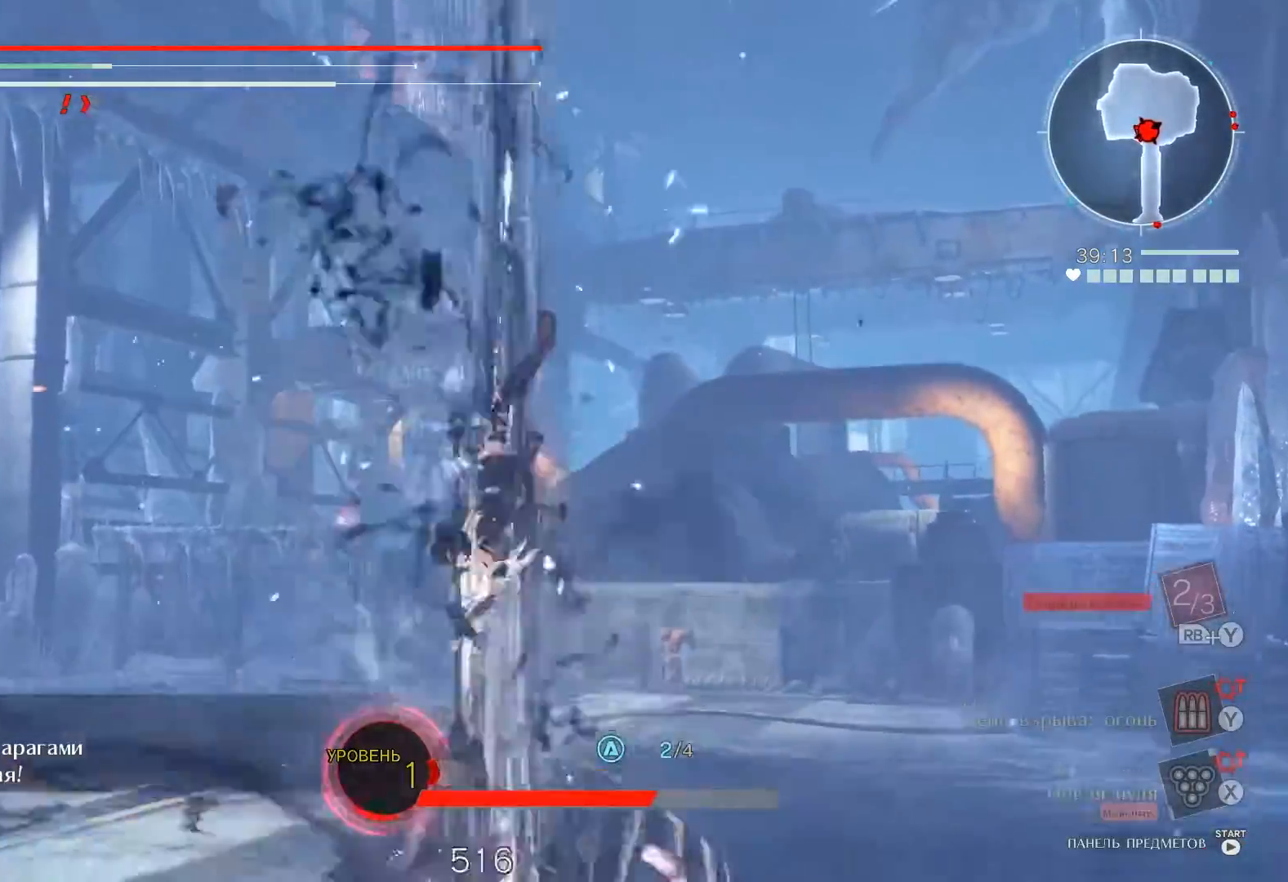
{"buttons": [], "left_stick": "down", "right_stick": "center"}
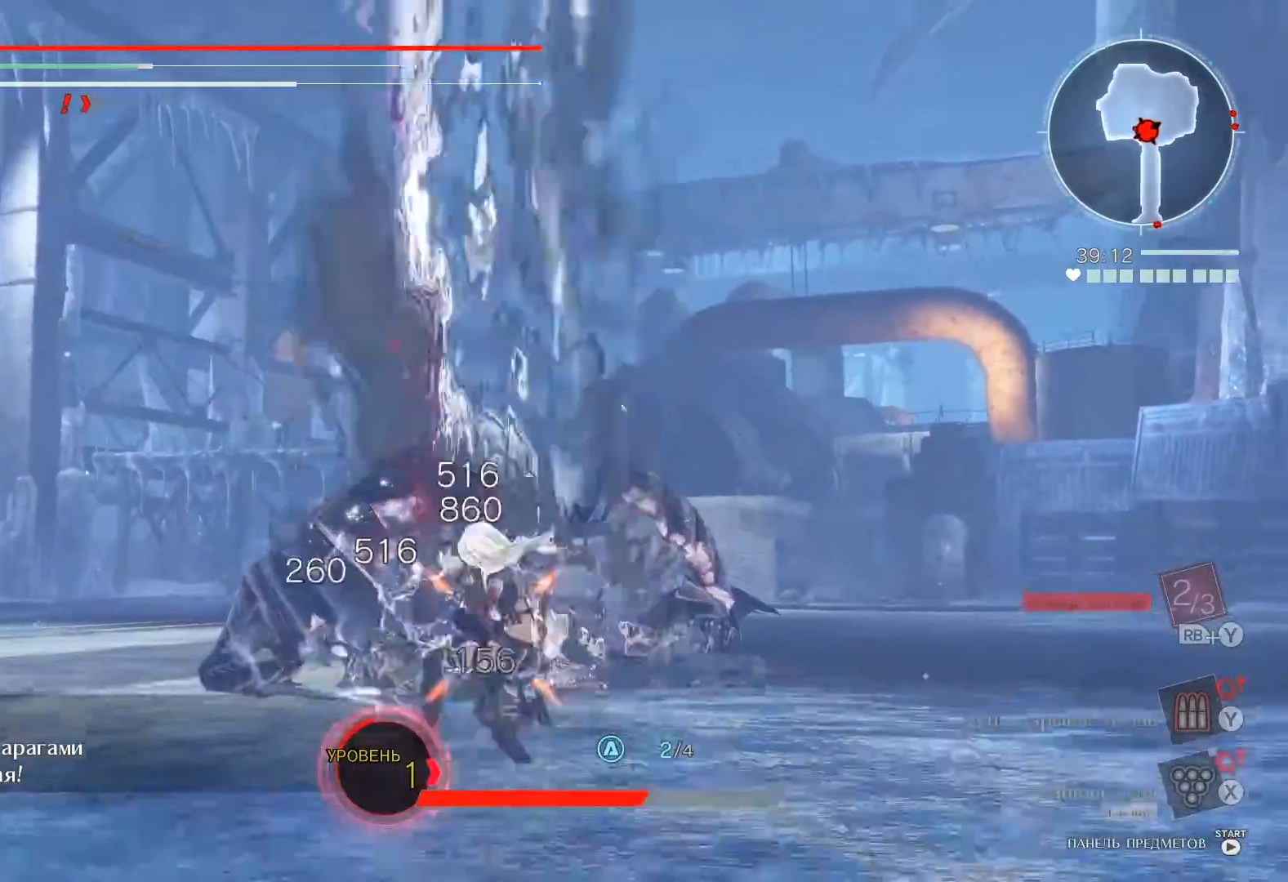
{"buttons": [], "left_stick": "center", "right_stick": "center", "events": [[200, "left_stick", "center"], [267, "left_stick", "up"], [400, "A", "down"], [450, "A", "up"], [500, "left_stick", "center"]]}
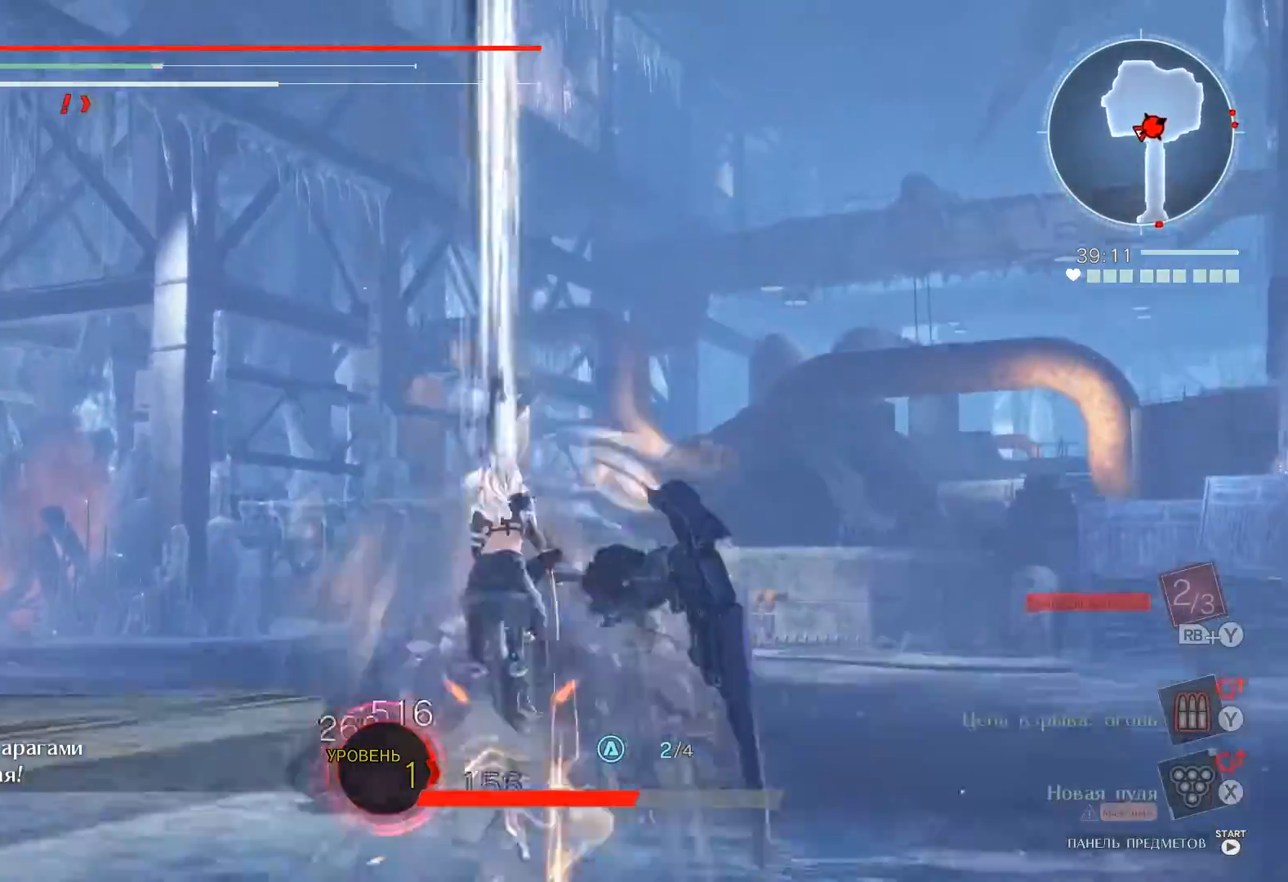
{"buttons": [], "left_stick": "center", "right_stick": "center", "events": [[50, "Y", "down"], [133, "Y", "up"], [167, "Y", "down"], [267, "Y", "up"], [317, "Y", "down"], [400, "Y", "up"], [433, "Y", "down"], [500, "Y", "up"]]}
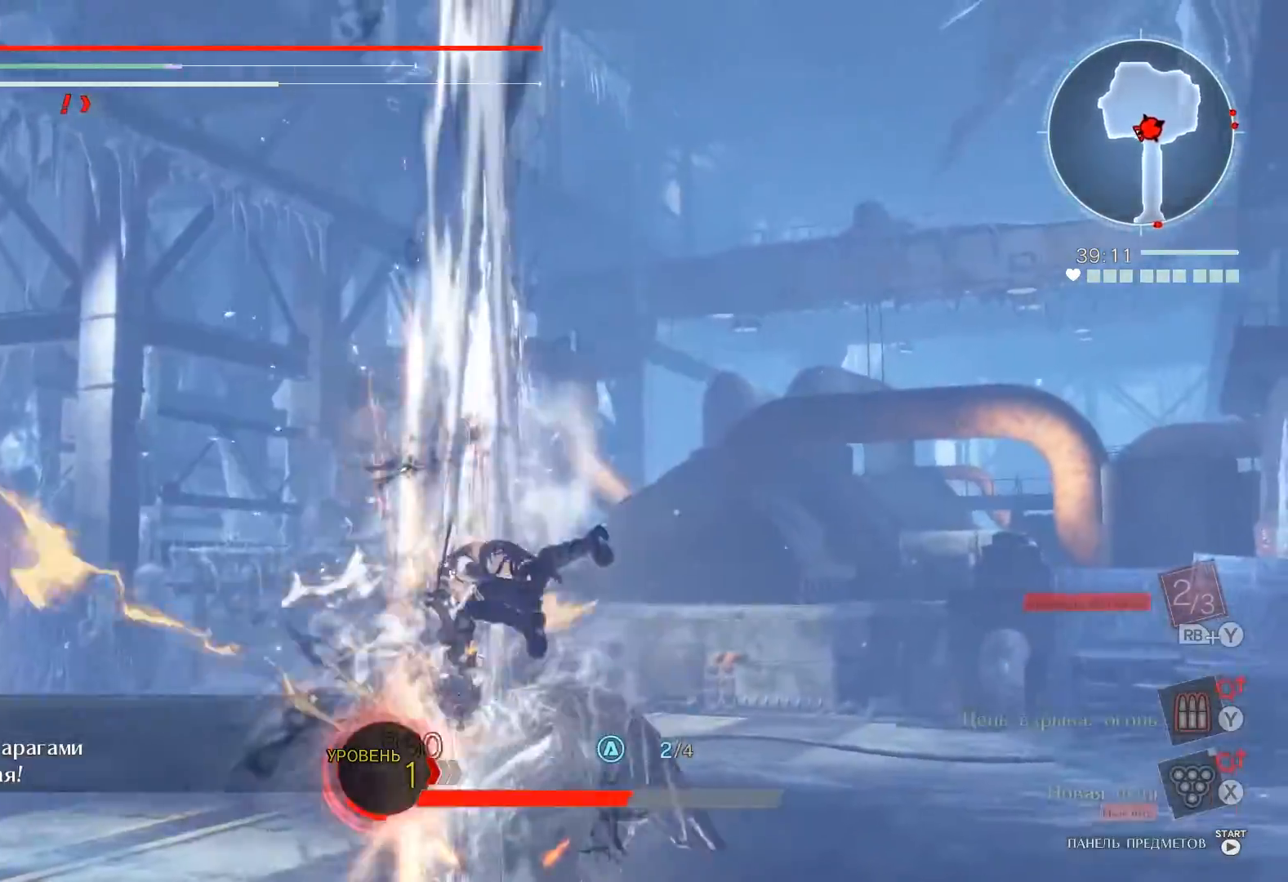
{"buttons": [], "left_stick": "down-right", "right_stick": "center", "events": [[50, "Y", "down"], [250, "Y", "up"], [400, "left_stick", "down-right"]]}
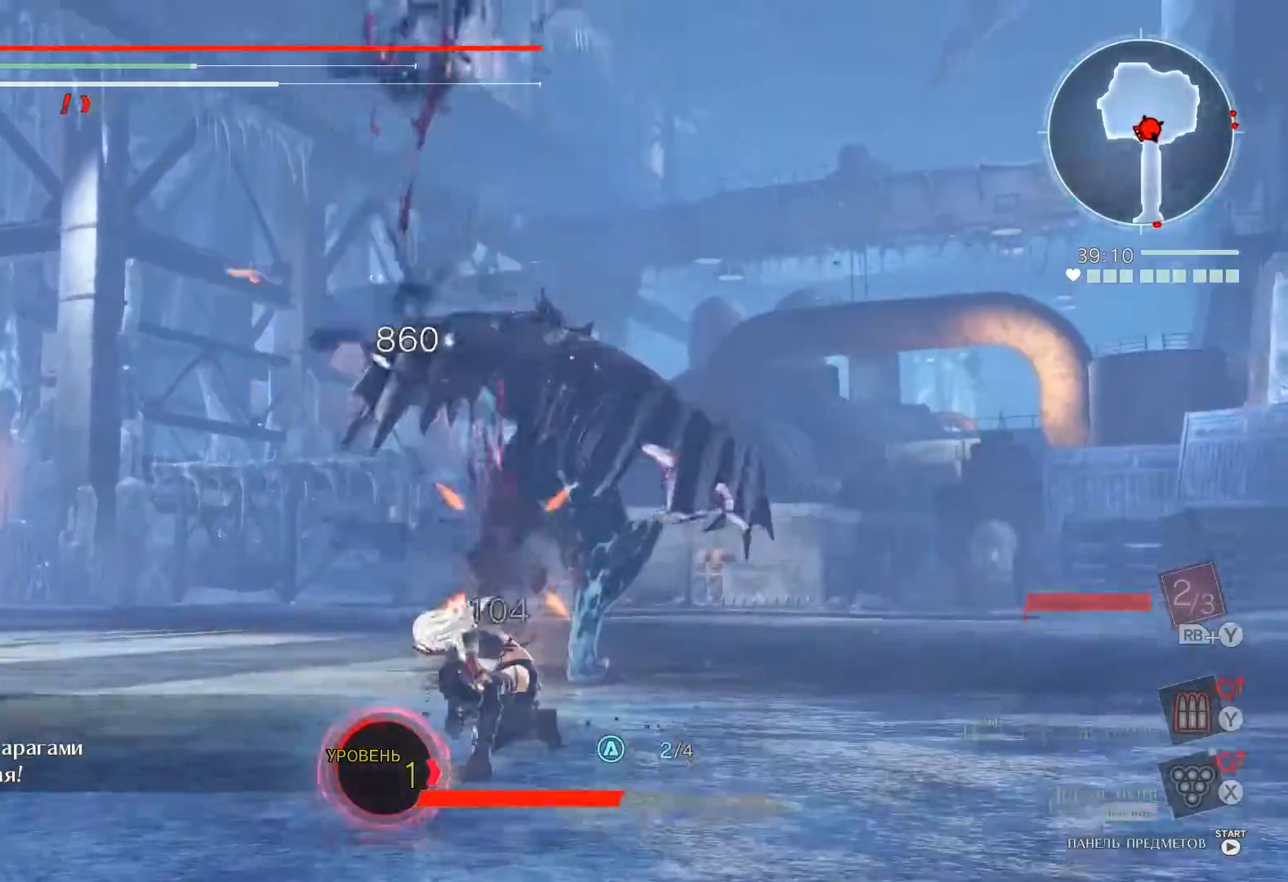
{"buttons": [], "left_stick": "up", "right_stick": "center", "events": [[233, "left_stick", "up-right"], [300, "left_stick", "up"], [450, "A", "down"], [500, "A", "up"]]}